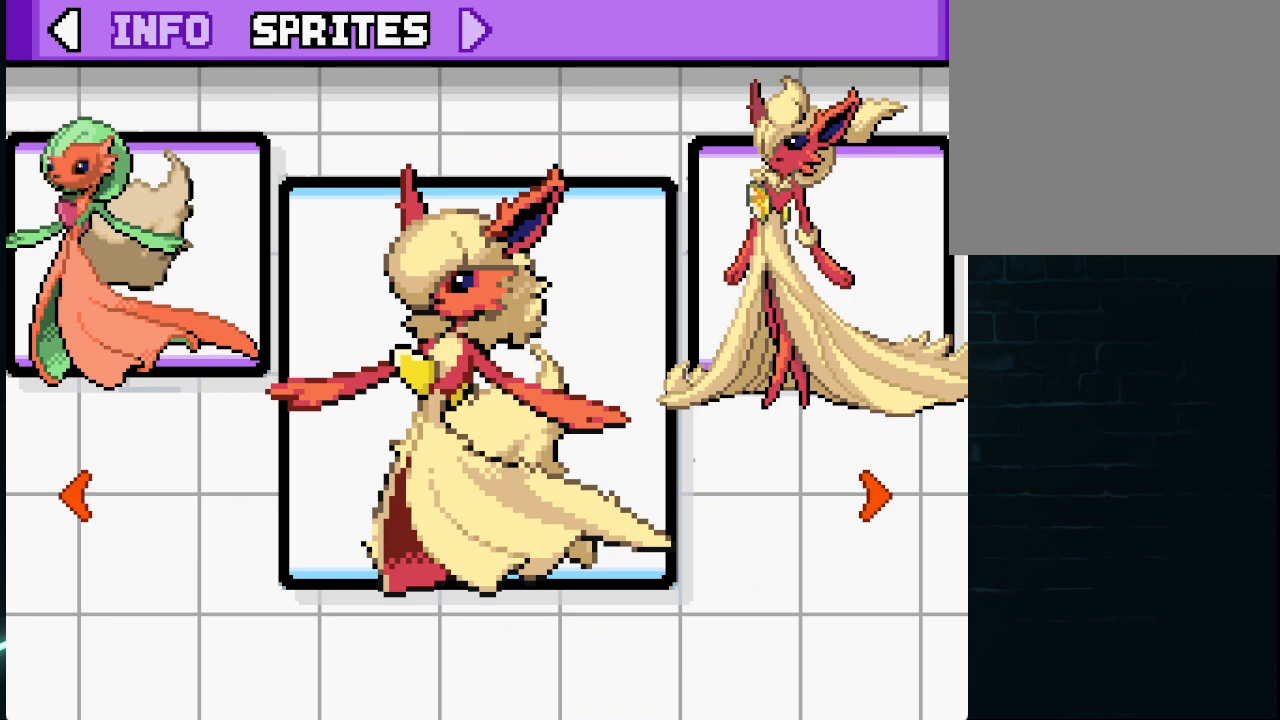
Gameplay with a controller (Xbox layout); each line is a JSON object with the inputs held at the frame after it. "events" lists button and stick changes between this image and that frame as [ms after this image, input, new state], when the widget could be followed in between.
{"buttons": [], "left_stick": "center", "right_stick": "center", "events": [[250, "DPAD_RIGHT", "down"], [375, "DPAD_RIGHT", "up"]]}
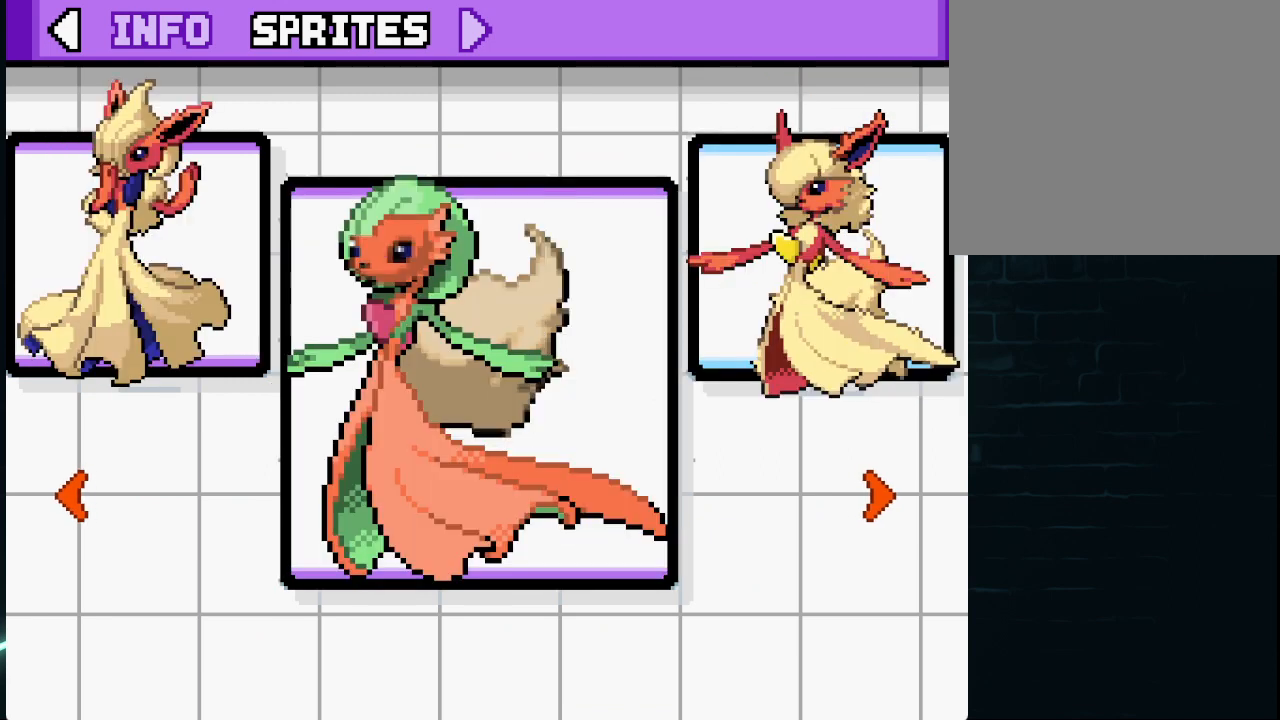
{"buttons": [], "left_stick": "center", "right_stick": "center", "events": []}
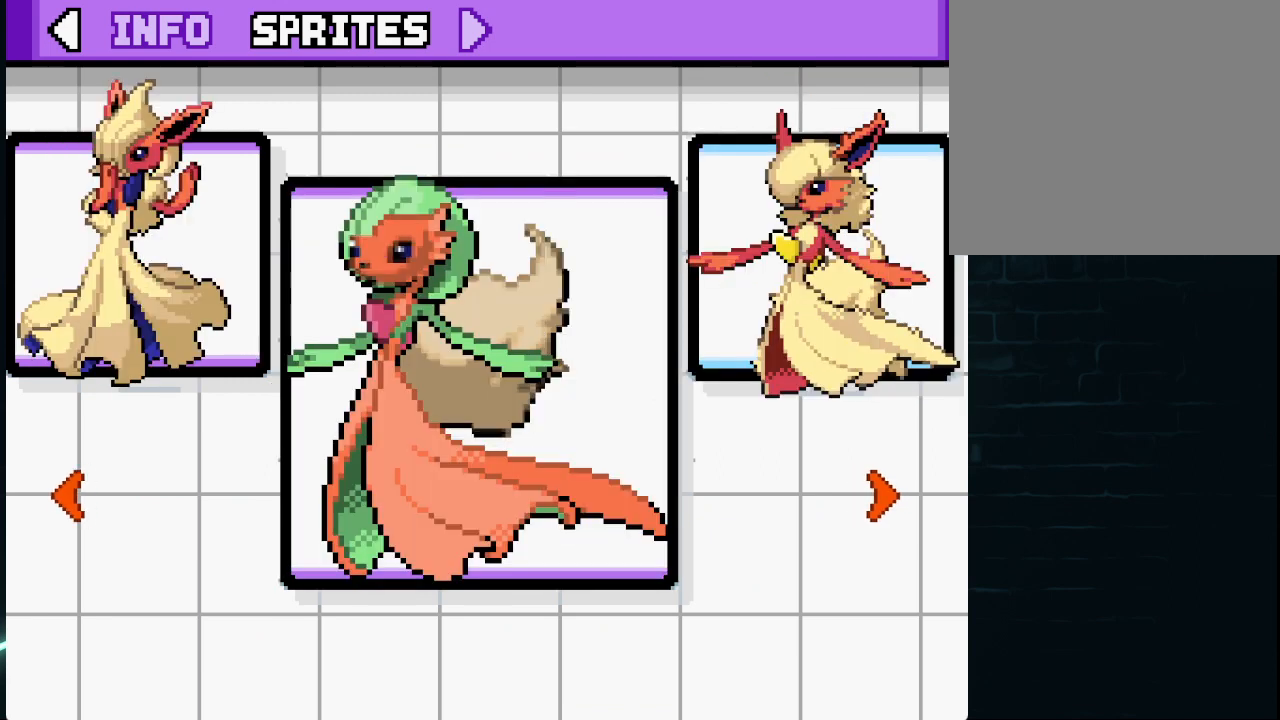
{"buttons": ["DPAD_LEFT"], "left_stick": "center", "right_stick": "center", "events": [[166, "DPAD_LEFT", "down"], [292, "DPAD_LEFT", "up"], [500, "DPAD_LEFT", "down"]]}
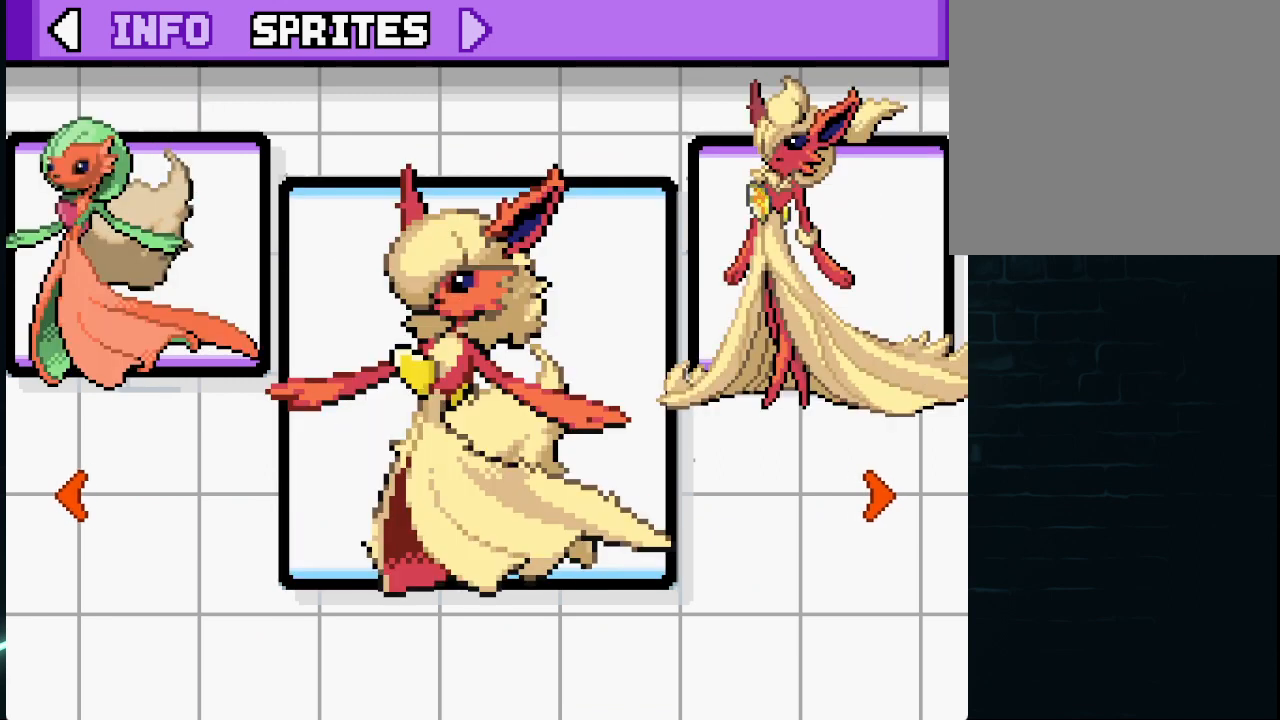
{"buttons": [], "left_stick": "center", "right_stick": "center", "events": [[125, "DPAD_LEFT", "up"]]}
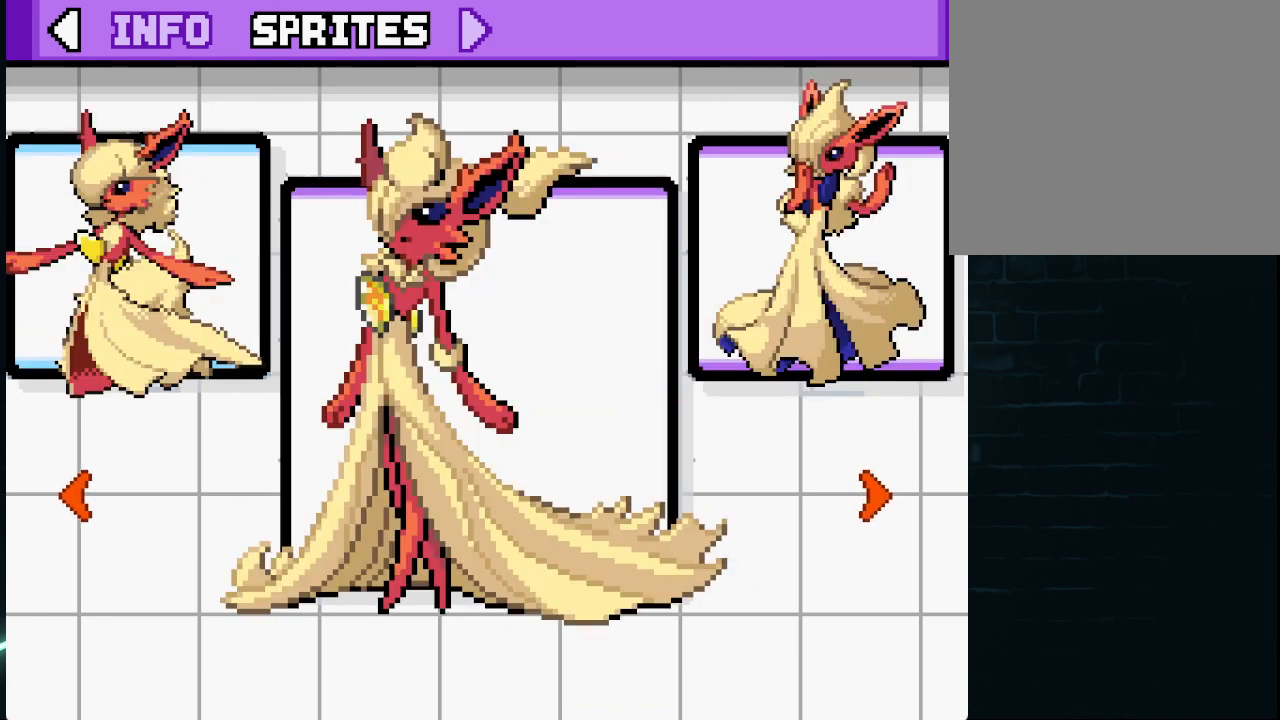
{"buttons": [], "left_stick": "center", "right_stick": "center", "events": []}
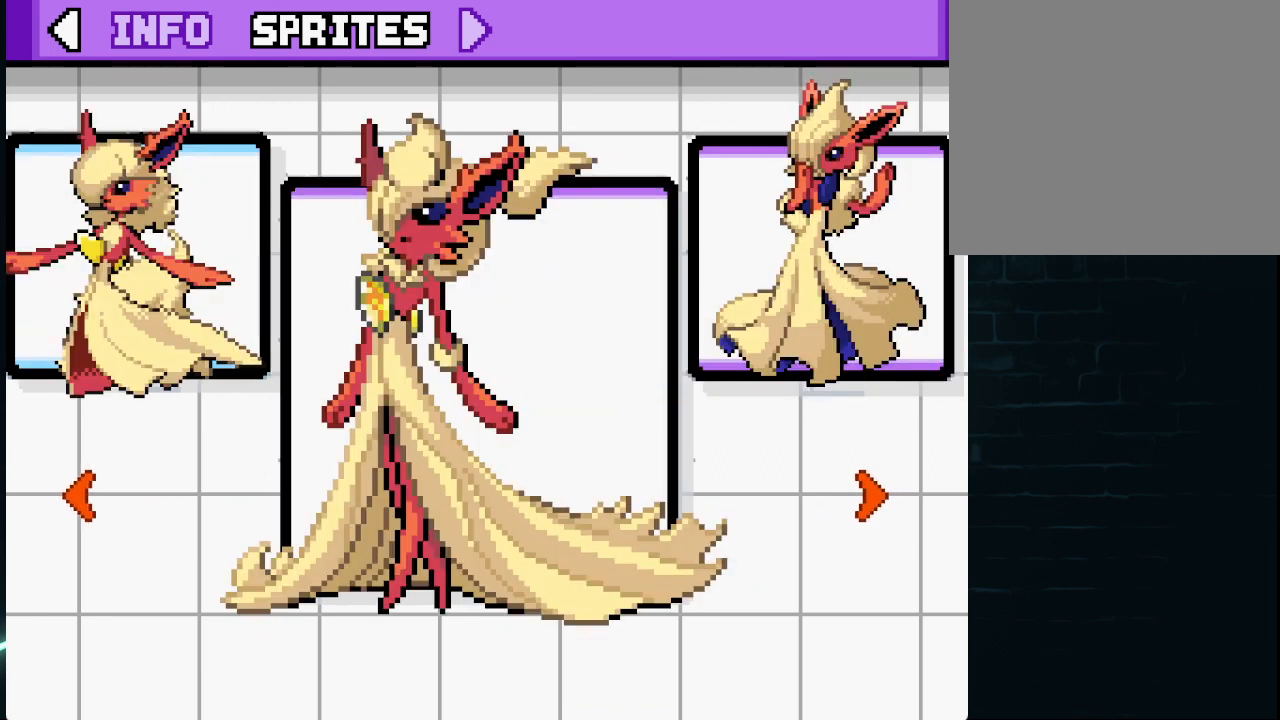
{"buttons": [], "left_stick": "center", "right_stick": "center", "events": []}
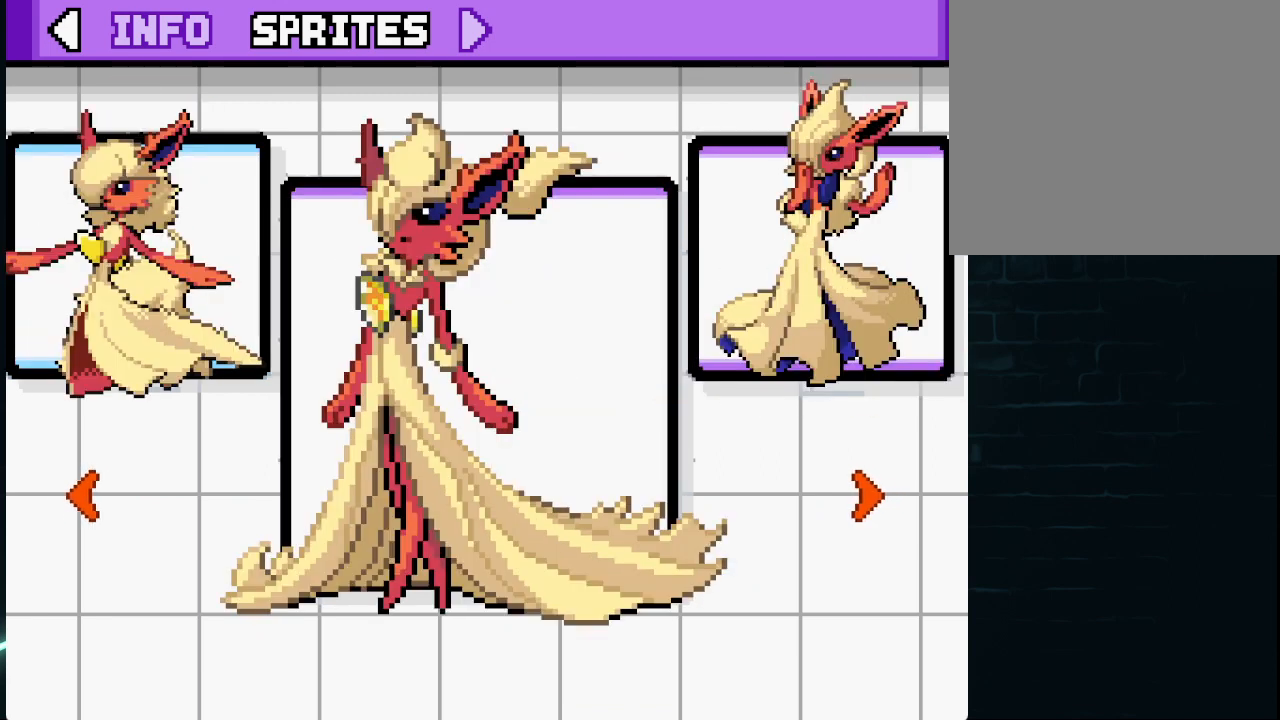
{"buttons": [], "left_stick": "center", "right_stick": "center", "events": []}
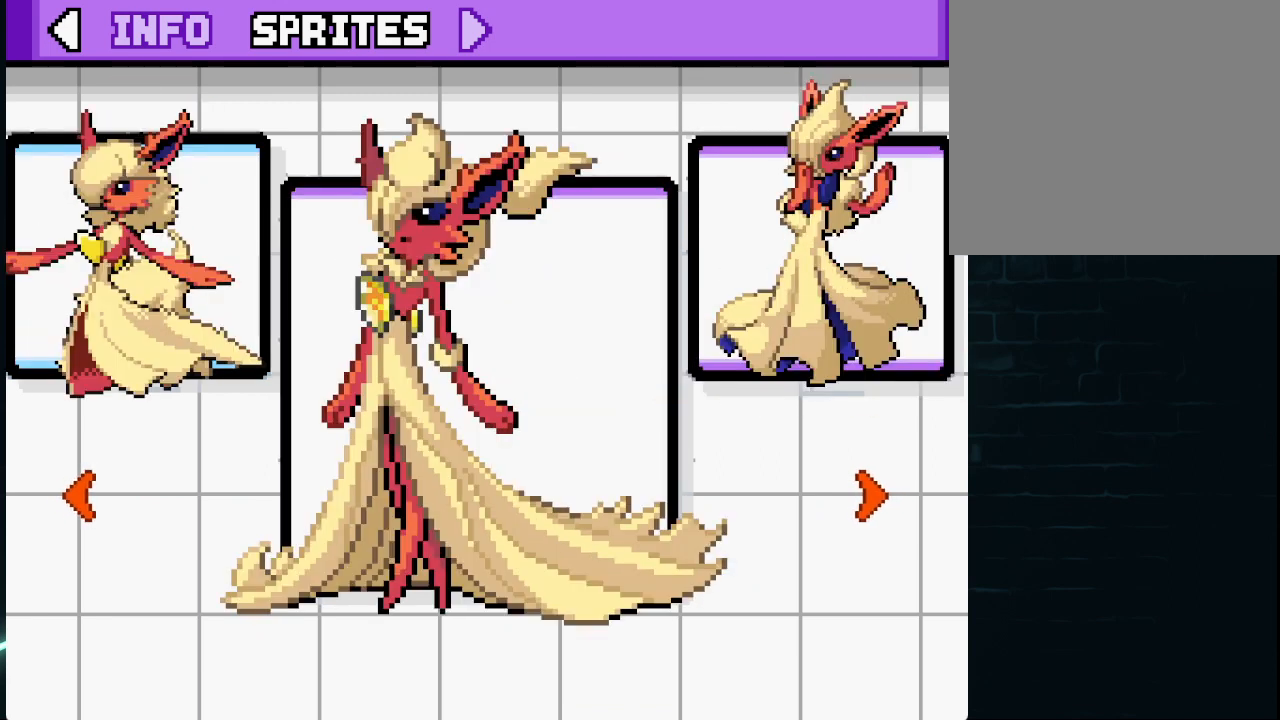
{"buttons": [], "left_stick": "center", "right_stick": "center", "events": []}
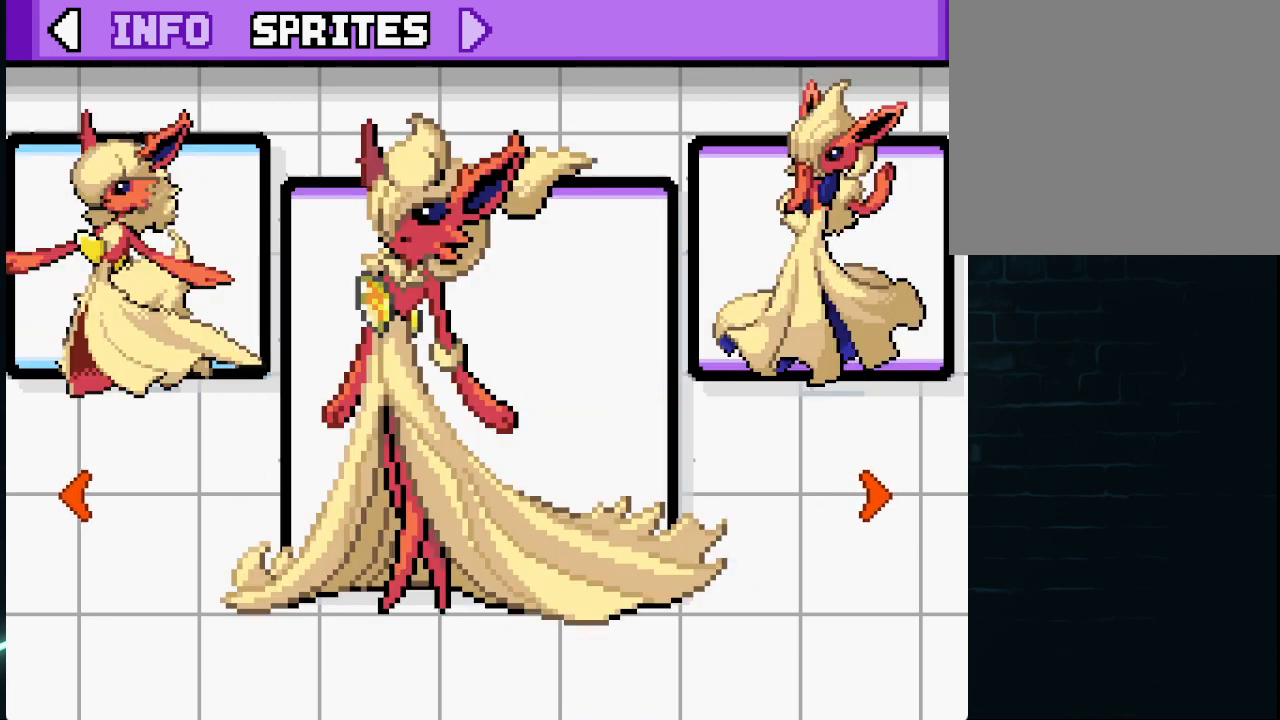
{"buttons": [], "left_stick": "center", "right_stick": "center", "events": []}
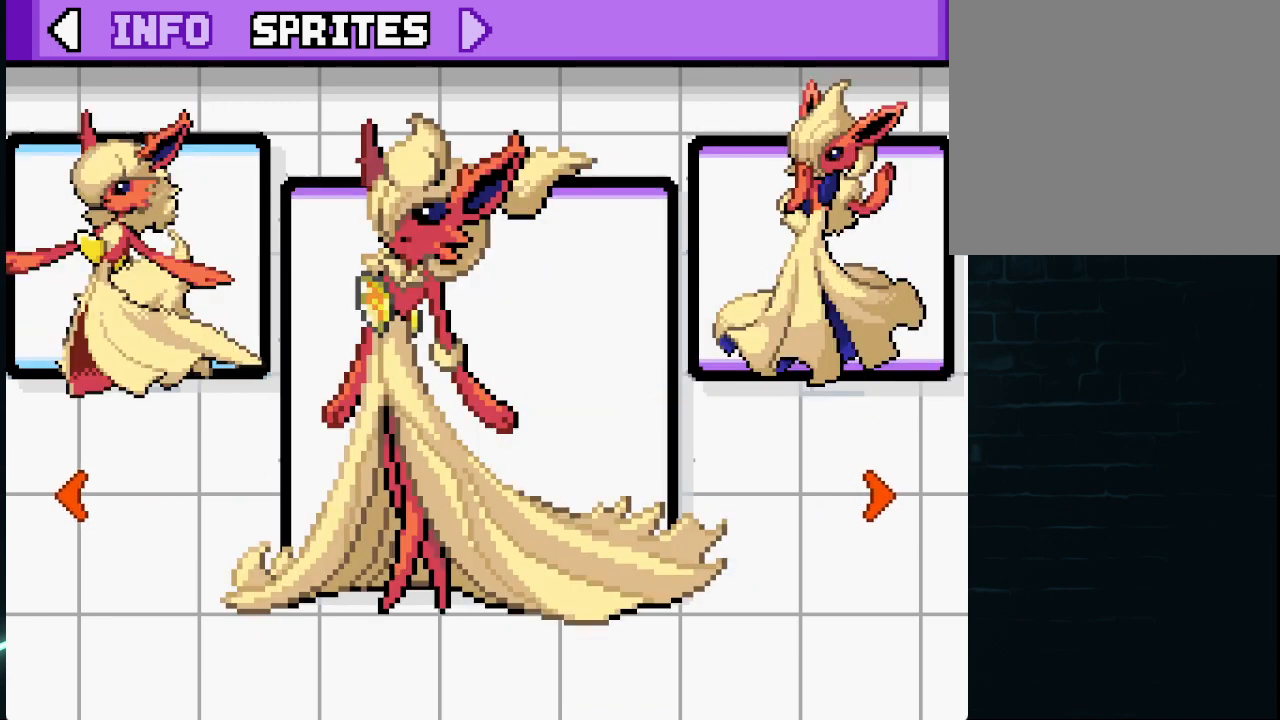
{"buttons": [], "left_stick": "center", "right_stick": "center", "events": []}
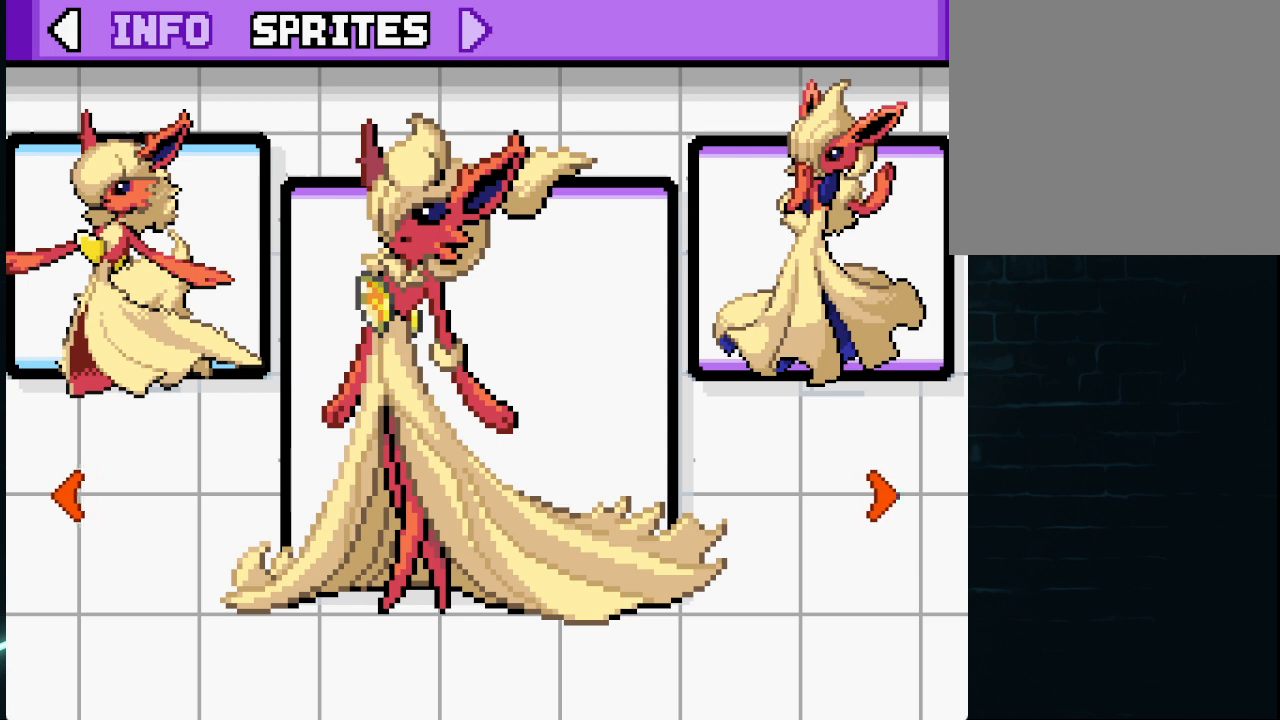
{"buttons": [], "left_stick": "center", "right_stick": "center", "events": []}
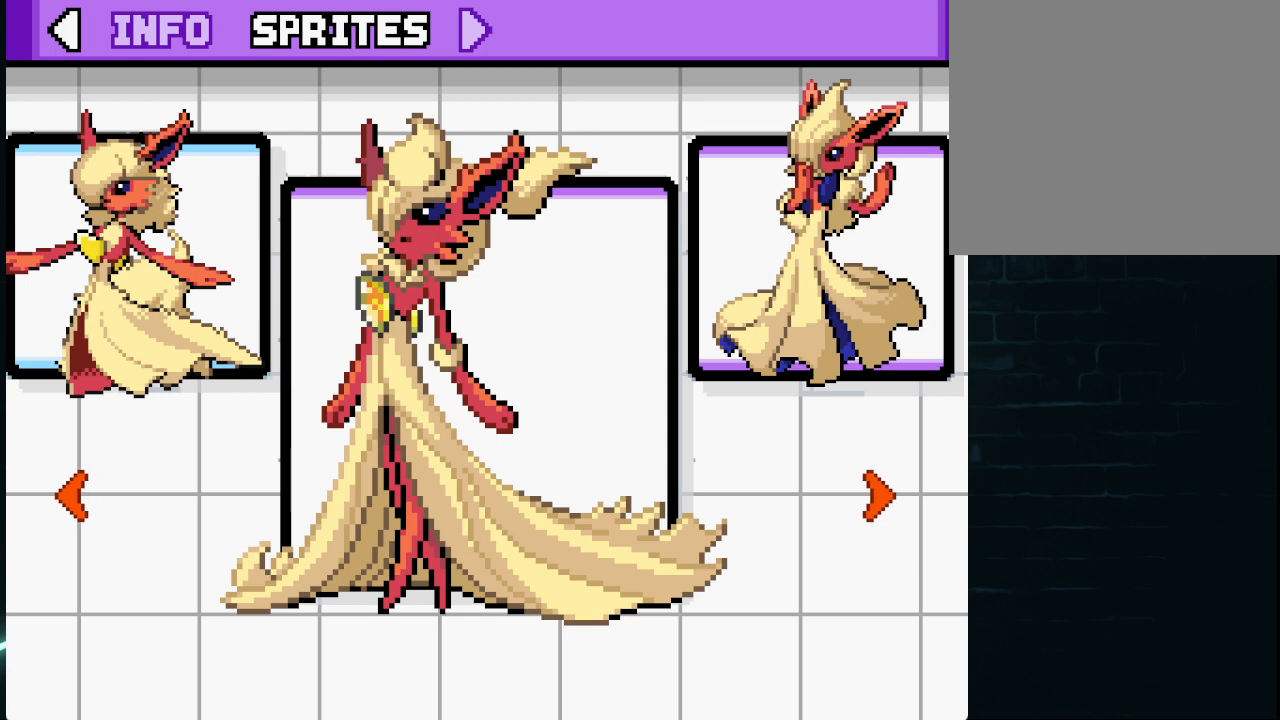
{"buttons": [], "left_stick": "center", "right_stick": "center", "events": []}
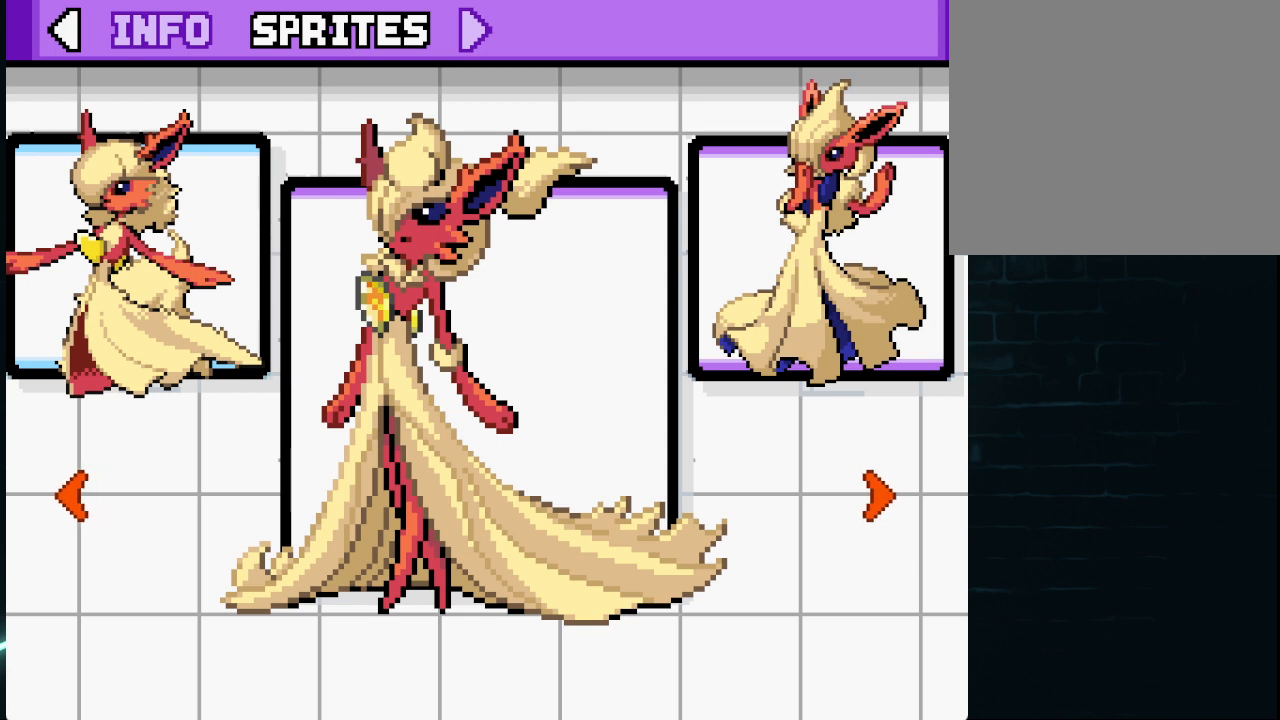
{"buttons": [], "left_stick": "center", "right_stick": "center", "events": []}
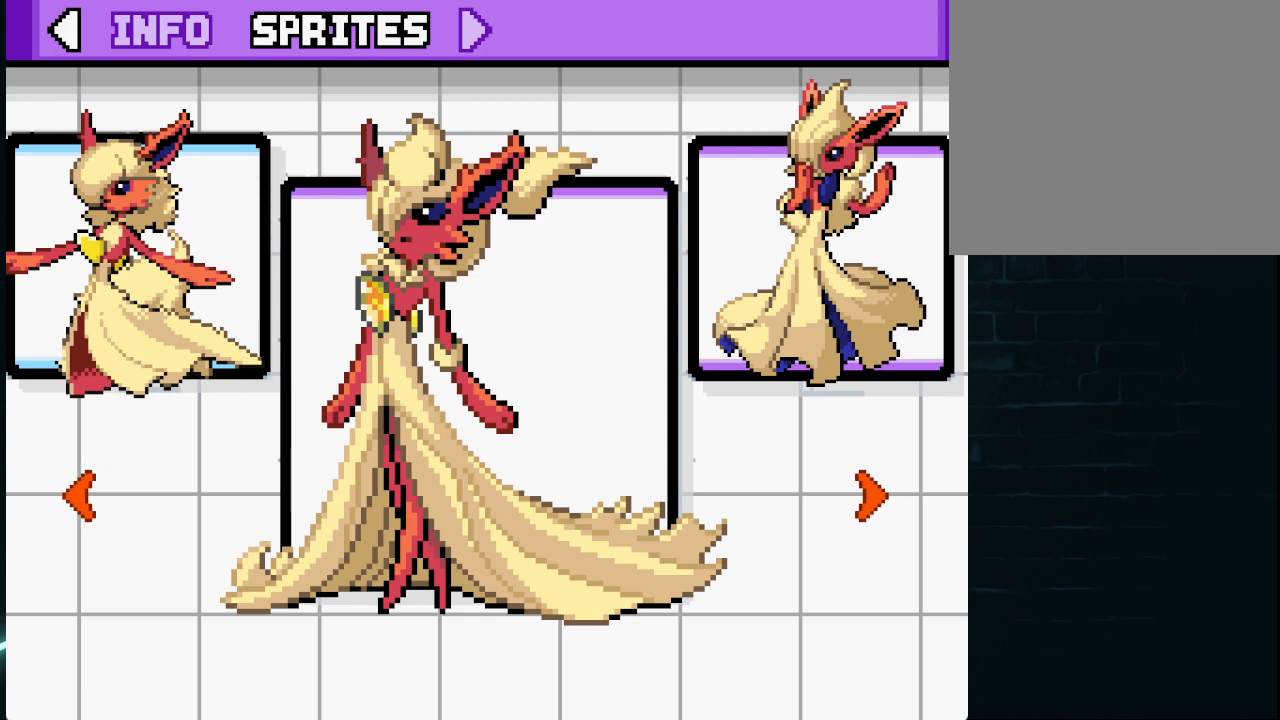
{"buttons": [], "left_stick": "center", "right_stick": "center", "events": [[334, "A", "down"], [459, "A", "up"]]}
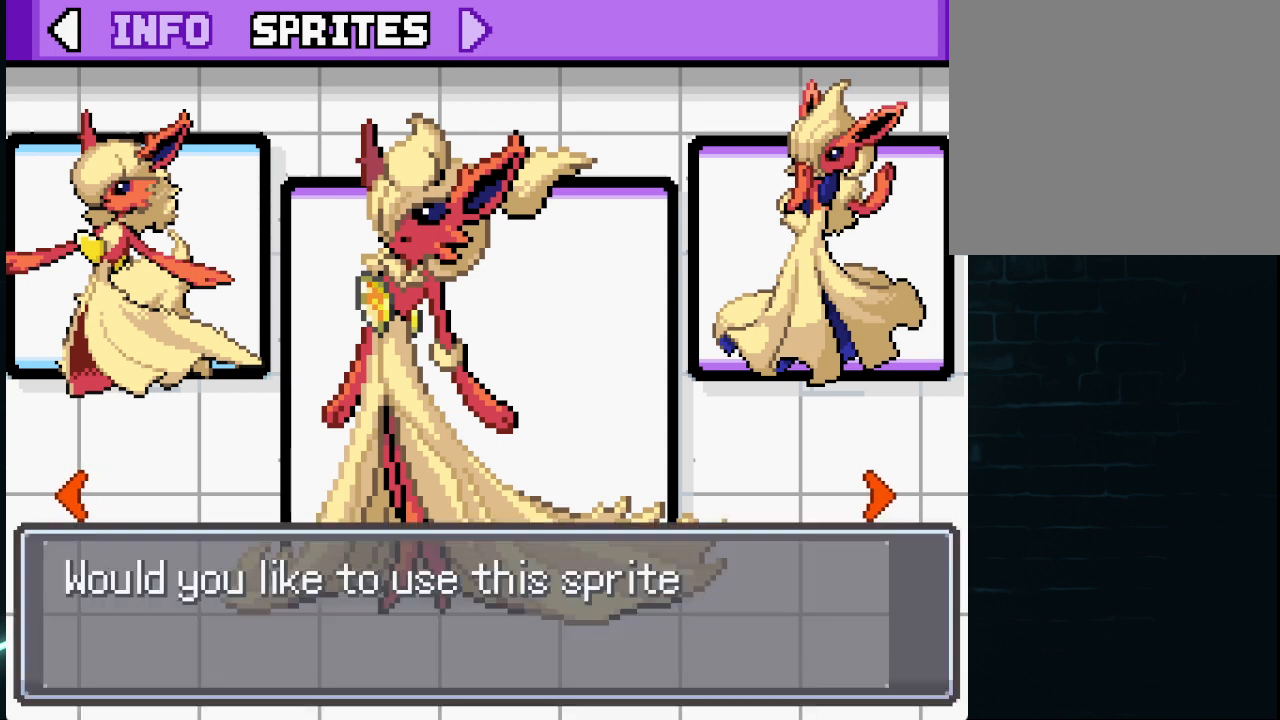
{"buttons": [], "left_stick": "center", "right_stick": "center", "events": []}
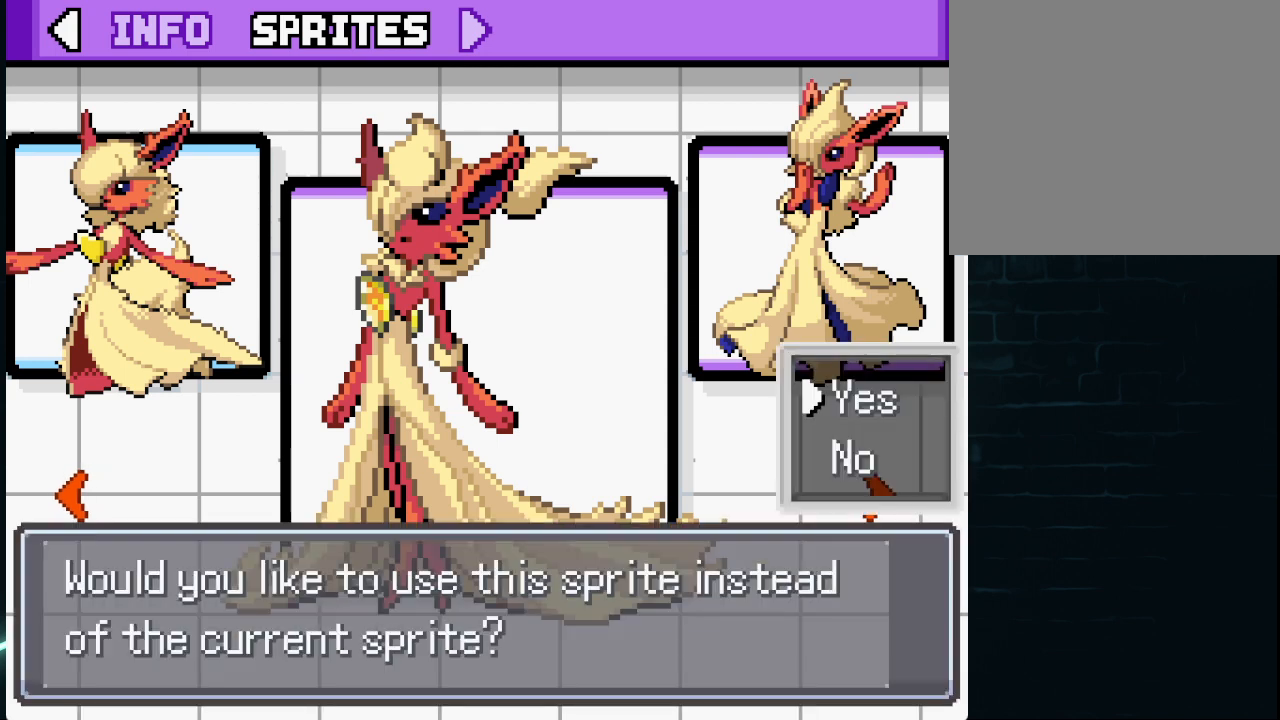
{"buttons": [], "left_stick": "center", "right_stick": "center", "events": [[167, "B", "down"], [292, "B", "up"]]}
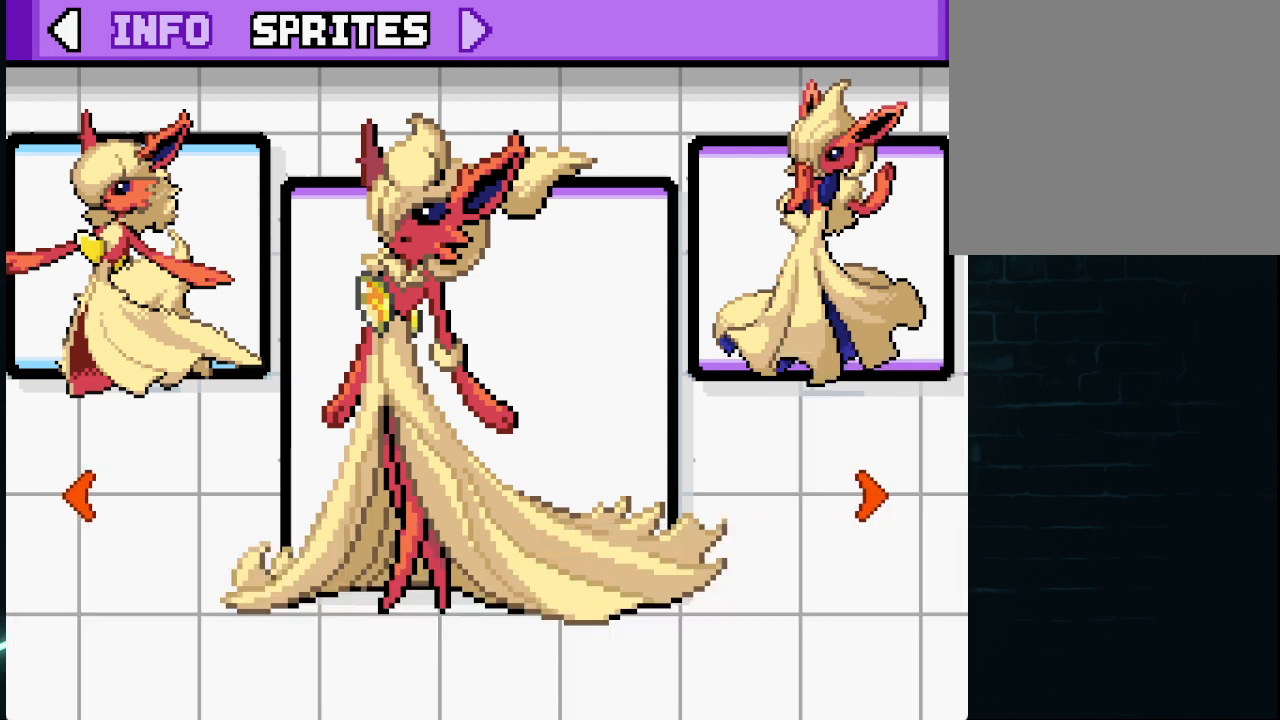
{"buttons": ["DPAD_LEFT"], "left_stick": "center", "right_stick": "center", "events": [[41, "DPAD_RIGHT", "down"], [208, "DPAD_RIGHT", "up"], [500, "DPAD_LEFT", "down"]]}
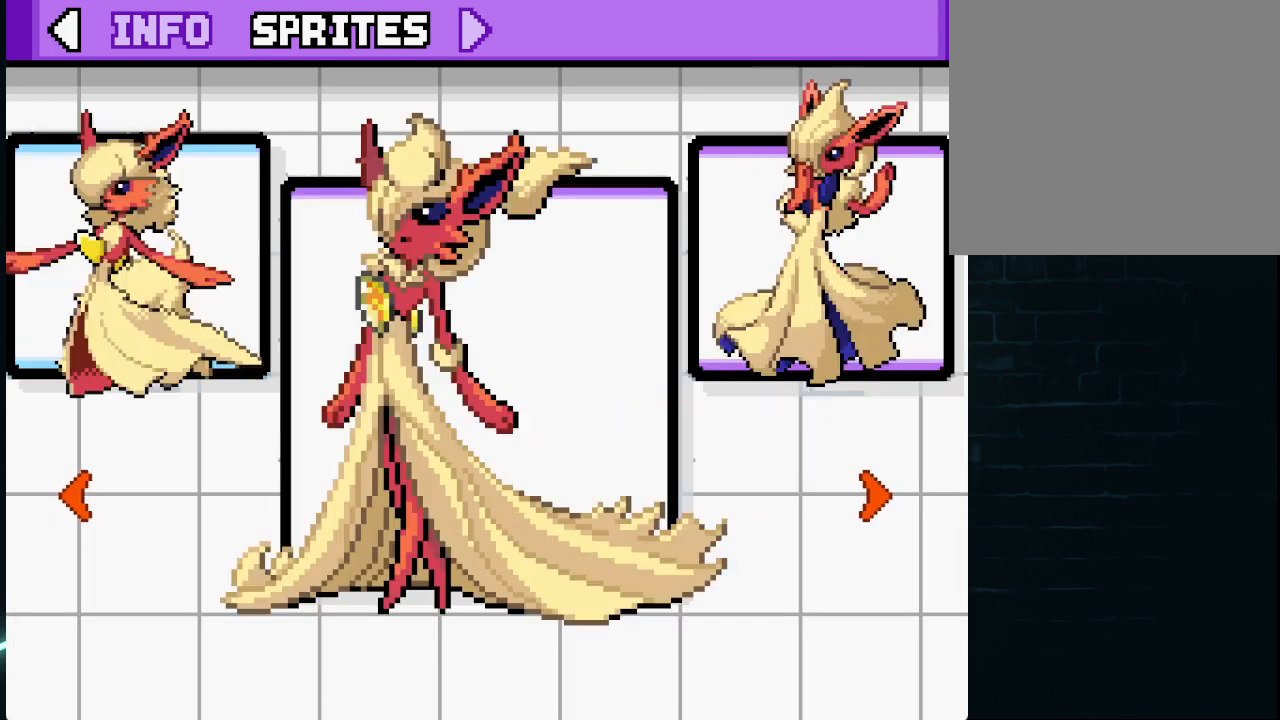
{"buttons": [], "left_stick": "center", "right_stick": "center", "events": [[125, "DPAD_LEFT", "up"], [209, "DPAD_LEFT", "down"], [334, "DPAD_LEFT", "up"]]}
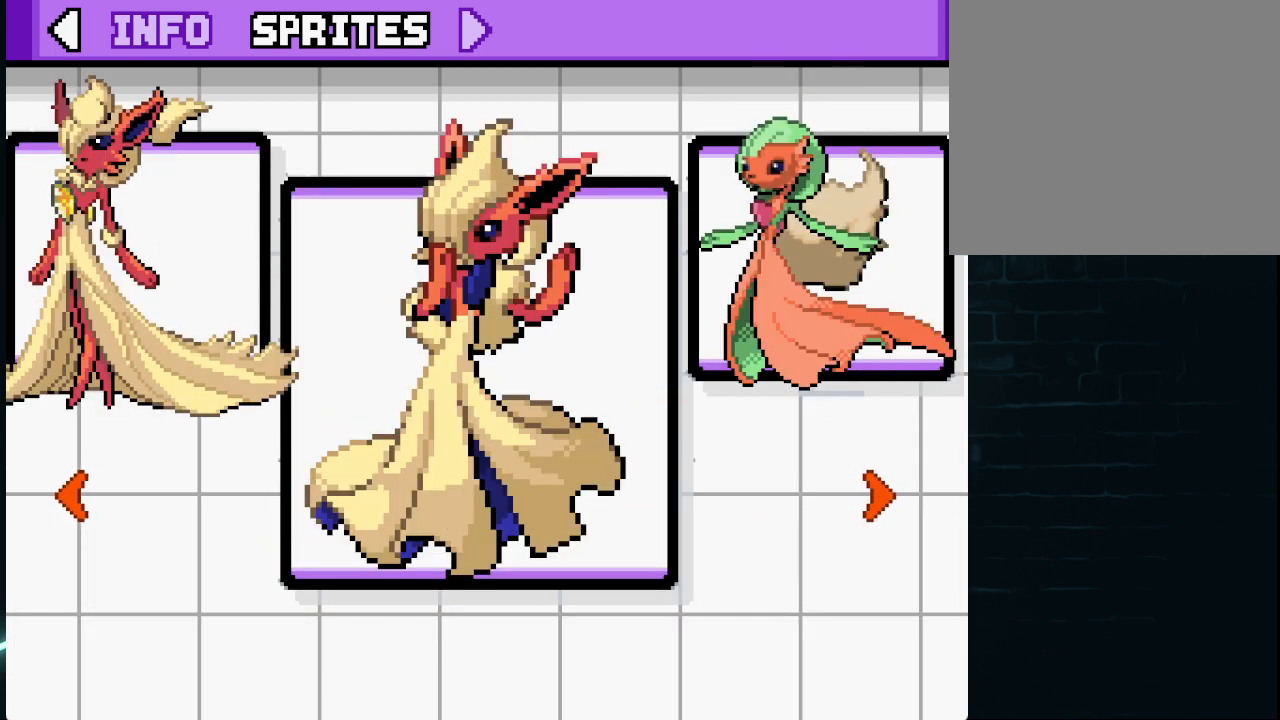
{"buttons": [], "left_stick": "center", "right_stick": "center", "events": []}
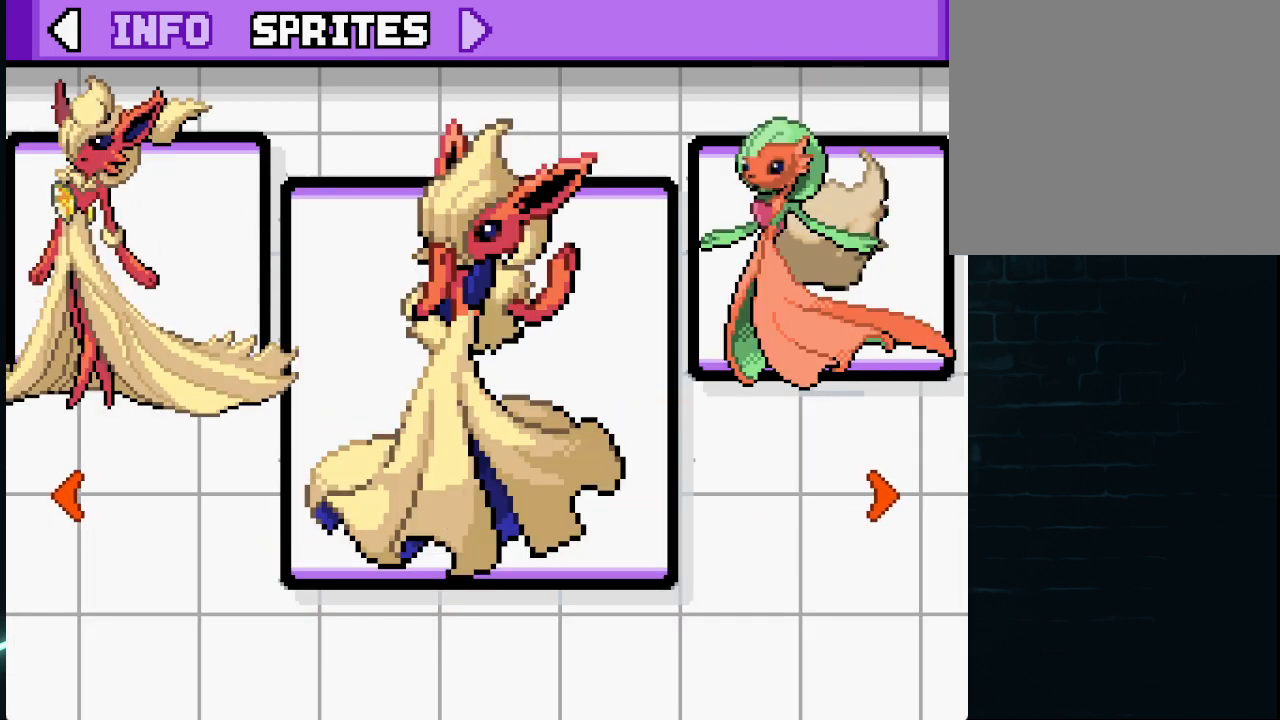
{"buttons": [], "left_stick": "center", "right_stick": "center", "events": []}
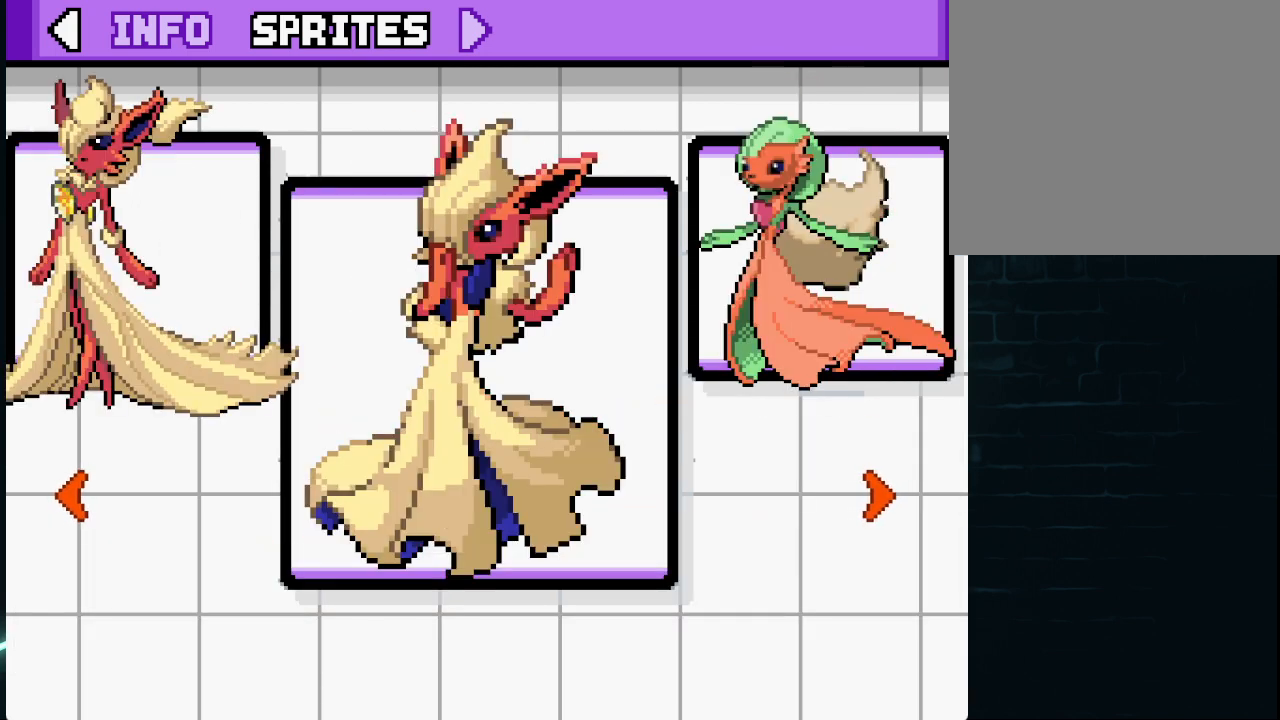
{"buttons": [], "left_stick": "center", "right_stick": "center", "events": []}
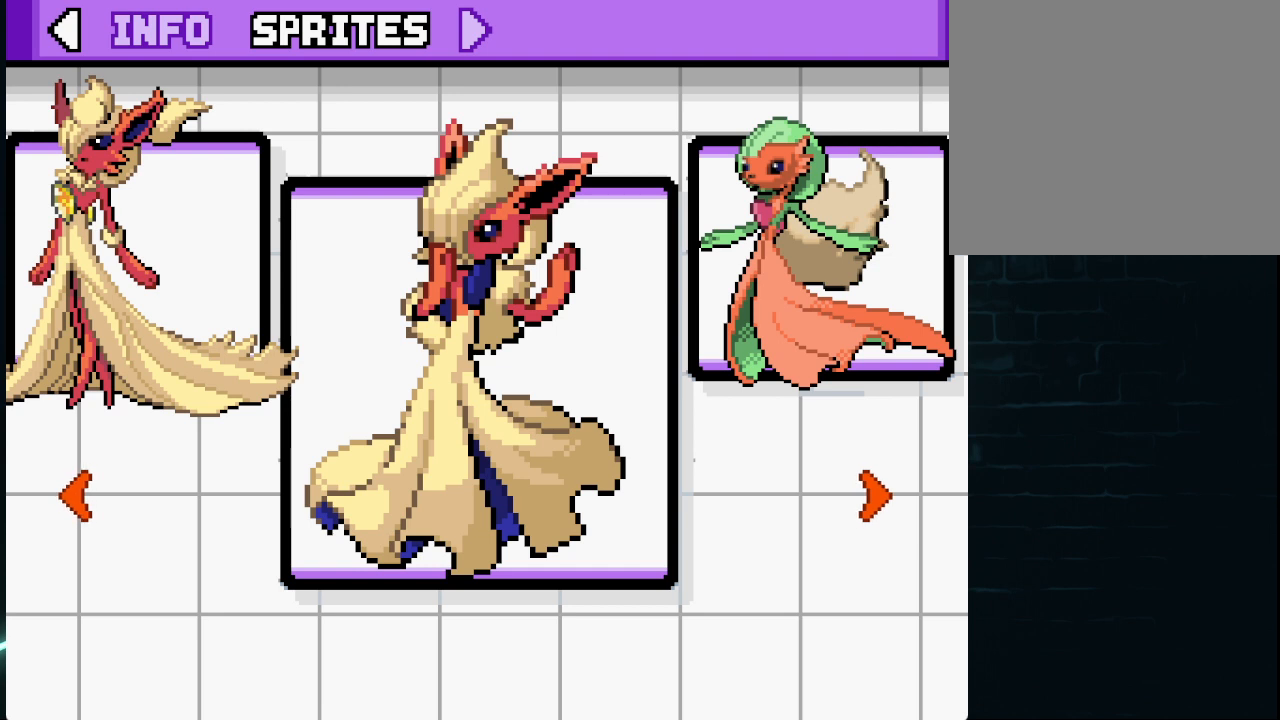
{"buttons": [], "left_stick": "center", "right_stick": "center", "events": []}
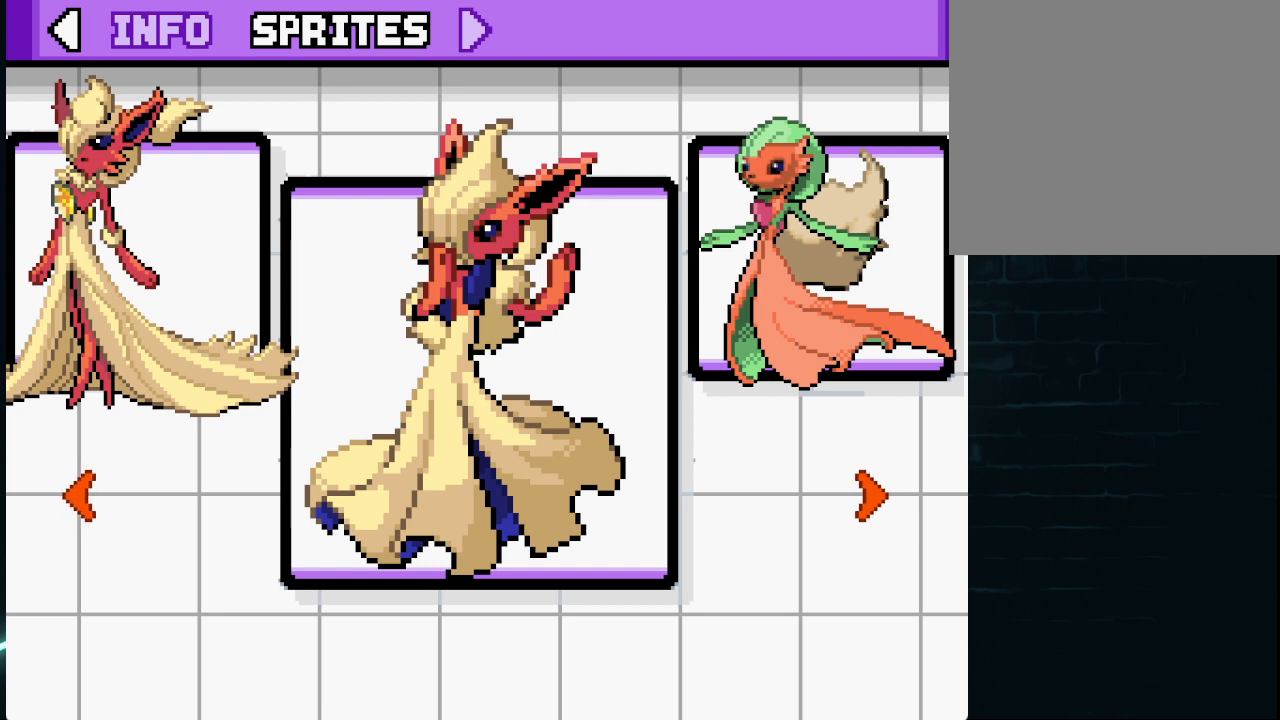
{"buttons": [], "left_stick": "center", "right_stick": "center", "events": []}
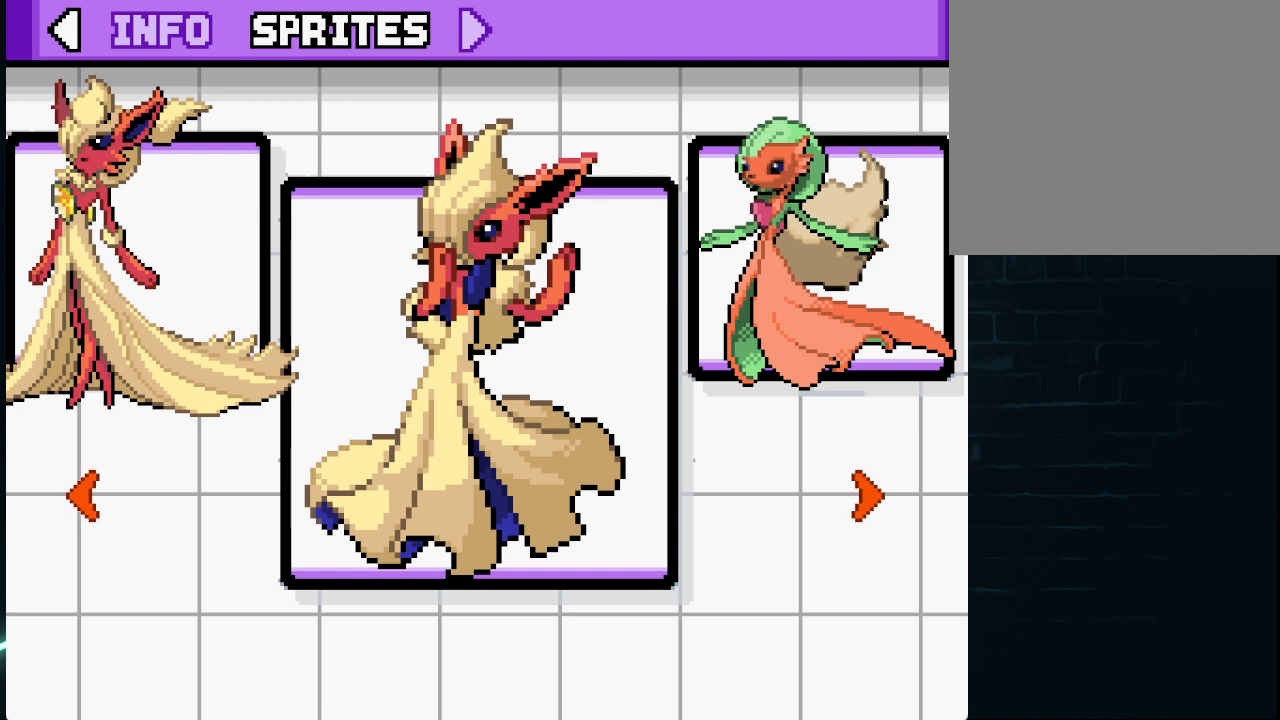
{"buttons": ["DPAD_LEFT"], "left_stick": "center", "right_stick": "center", "events": [[417, "DPAD_LEFT", "down"]]}
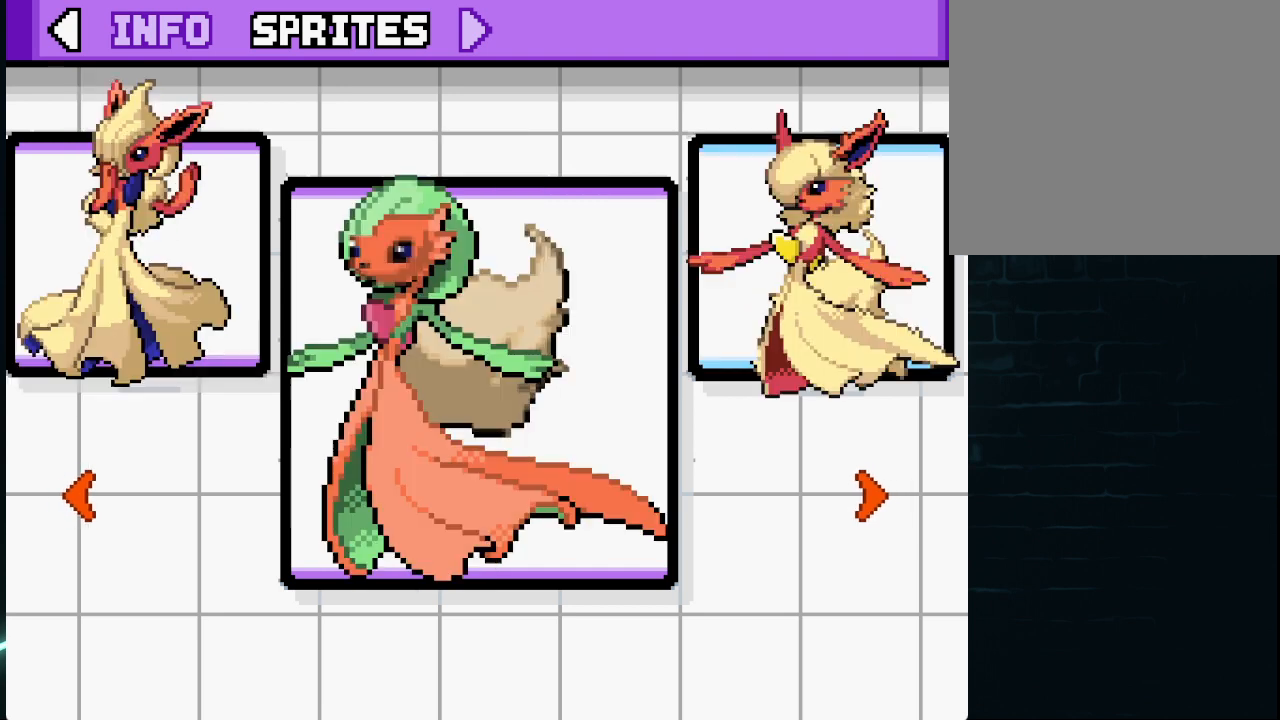
{"buttons": [], "left_stick": "center", "right_stick": "center", "events": [[41, "DPAD_LEFT", "up"]]}
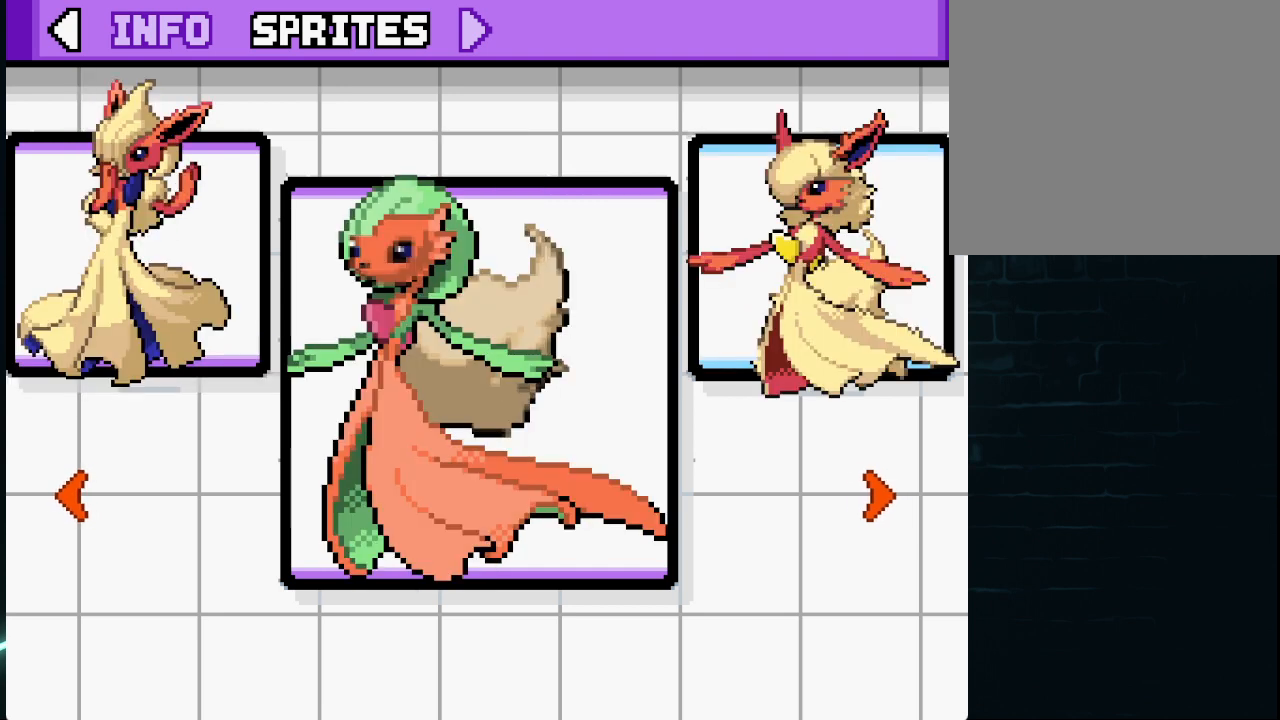
{"buttons": [], "left_stick": "center", "right_stick": "center", "events": []}